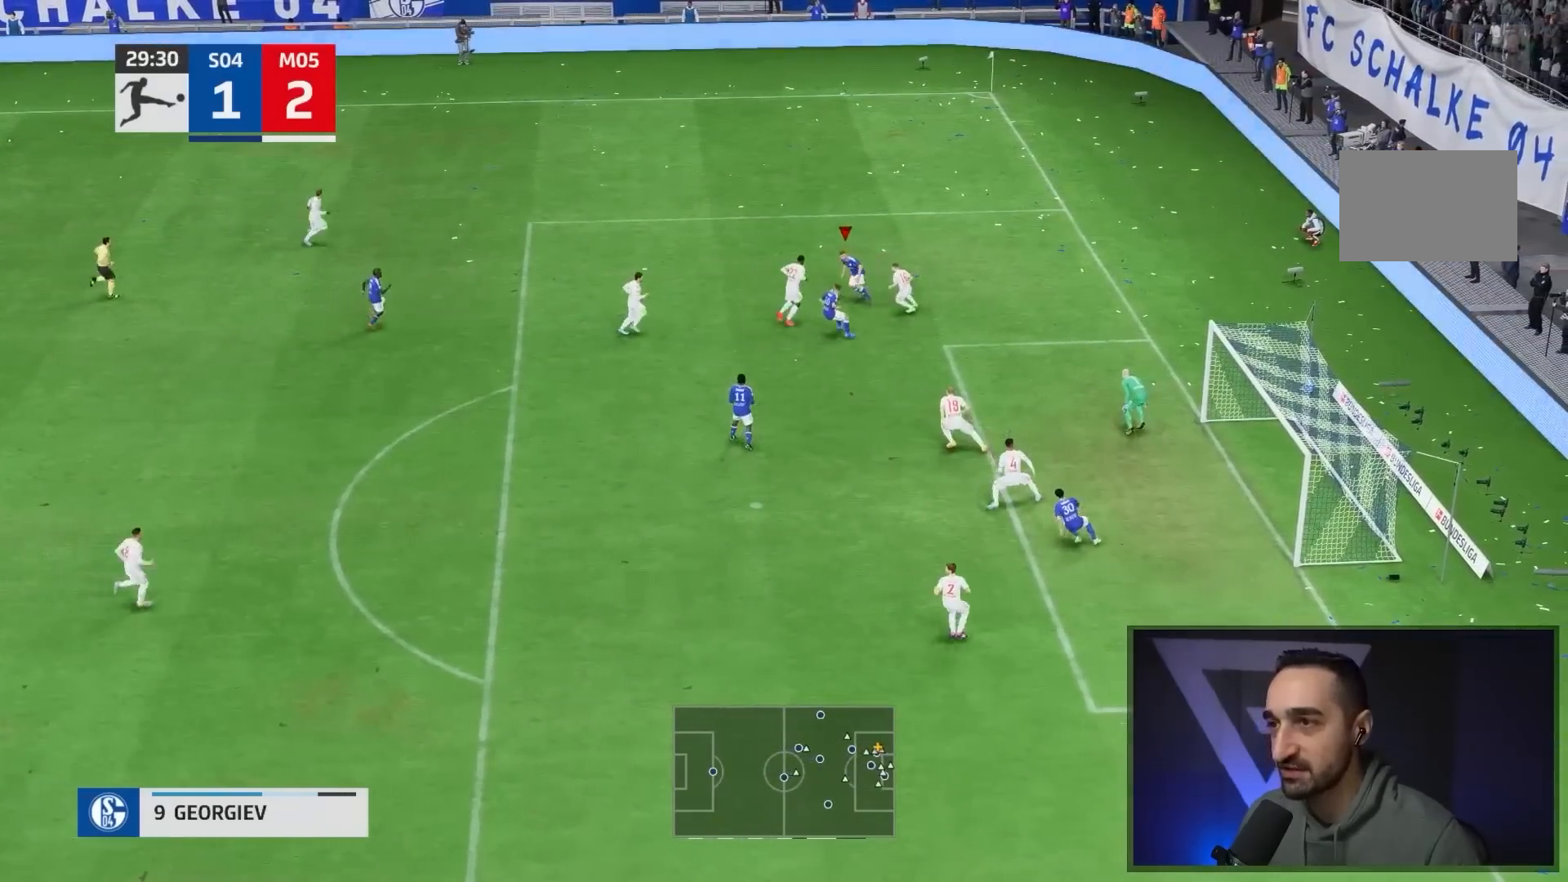
Gameplay with a controller (PlayStation layout); each line is a JSON object with the inputs held at the frame after it (dt_ms = milliseconds from this image to that frame). "events" lists button and stick changes between this image and that frame as [ms after this image, input, new state], when the widget could be followed in between. Not read: L3 R2 R3.
{"dt_ms": 500, "buttons": [], "left_stick": "down-left", "right_stick": "center", "events": [[33, "left_stick", "right"], [167, "left_stick", "center"], [233, "left_stick", "left"], [367, "left_stick", "down-left"]]}
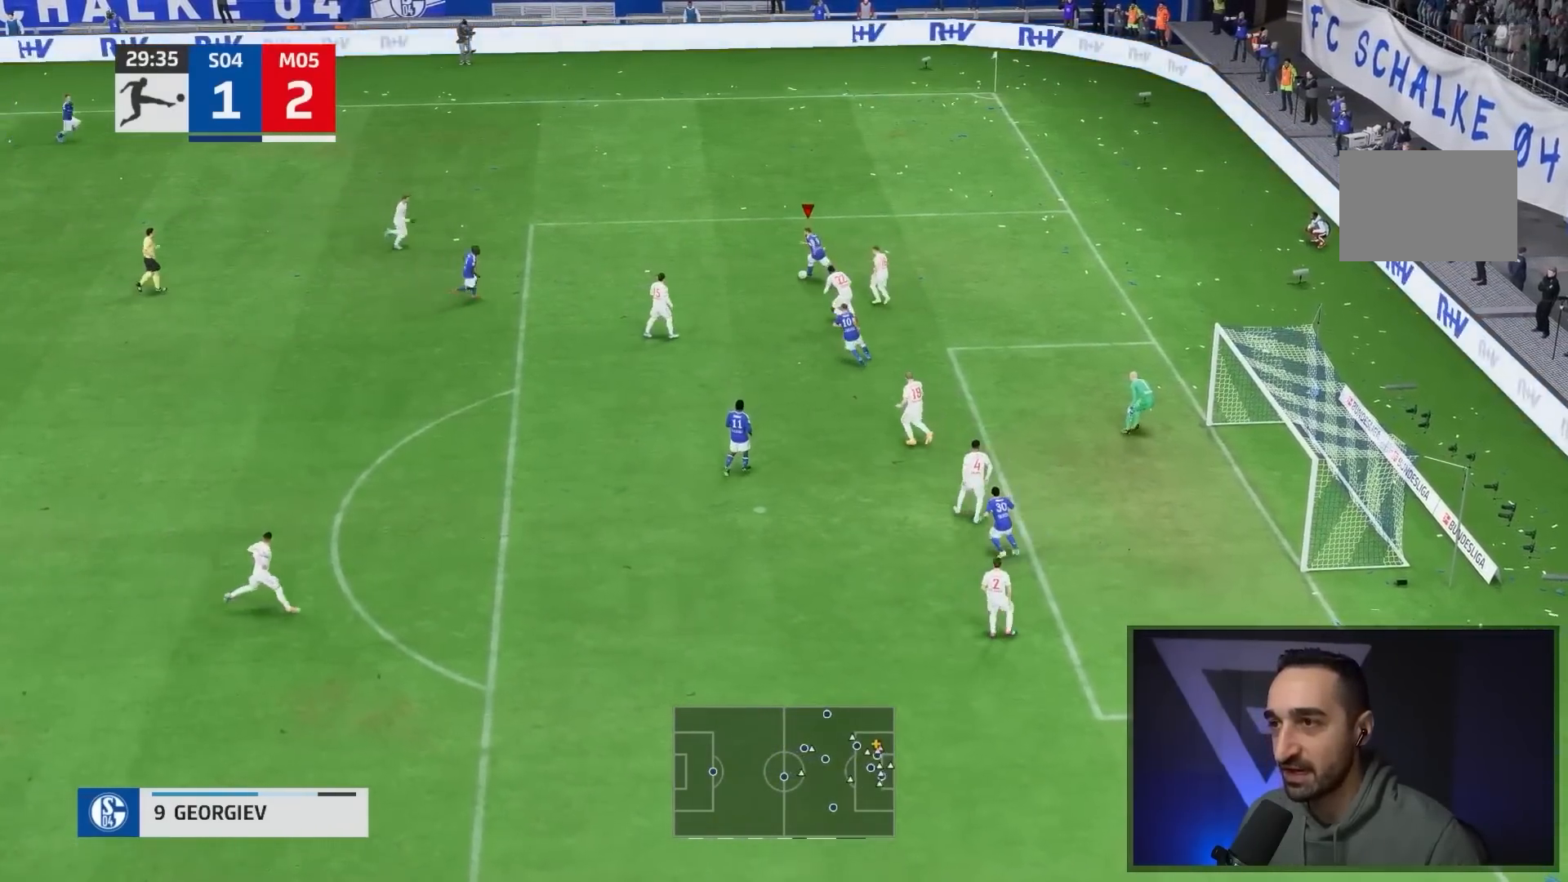
{"dt_ms": 500, "buttons": [], "left_stick": "down", "right_stick": "center", "events": [[133, "left_stick", "down"]]}
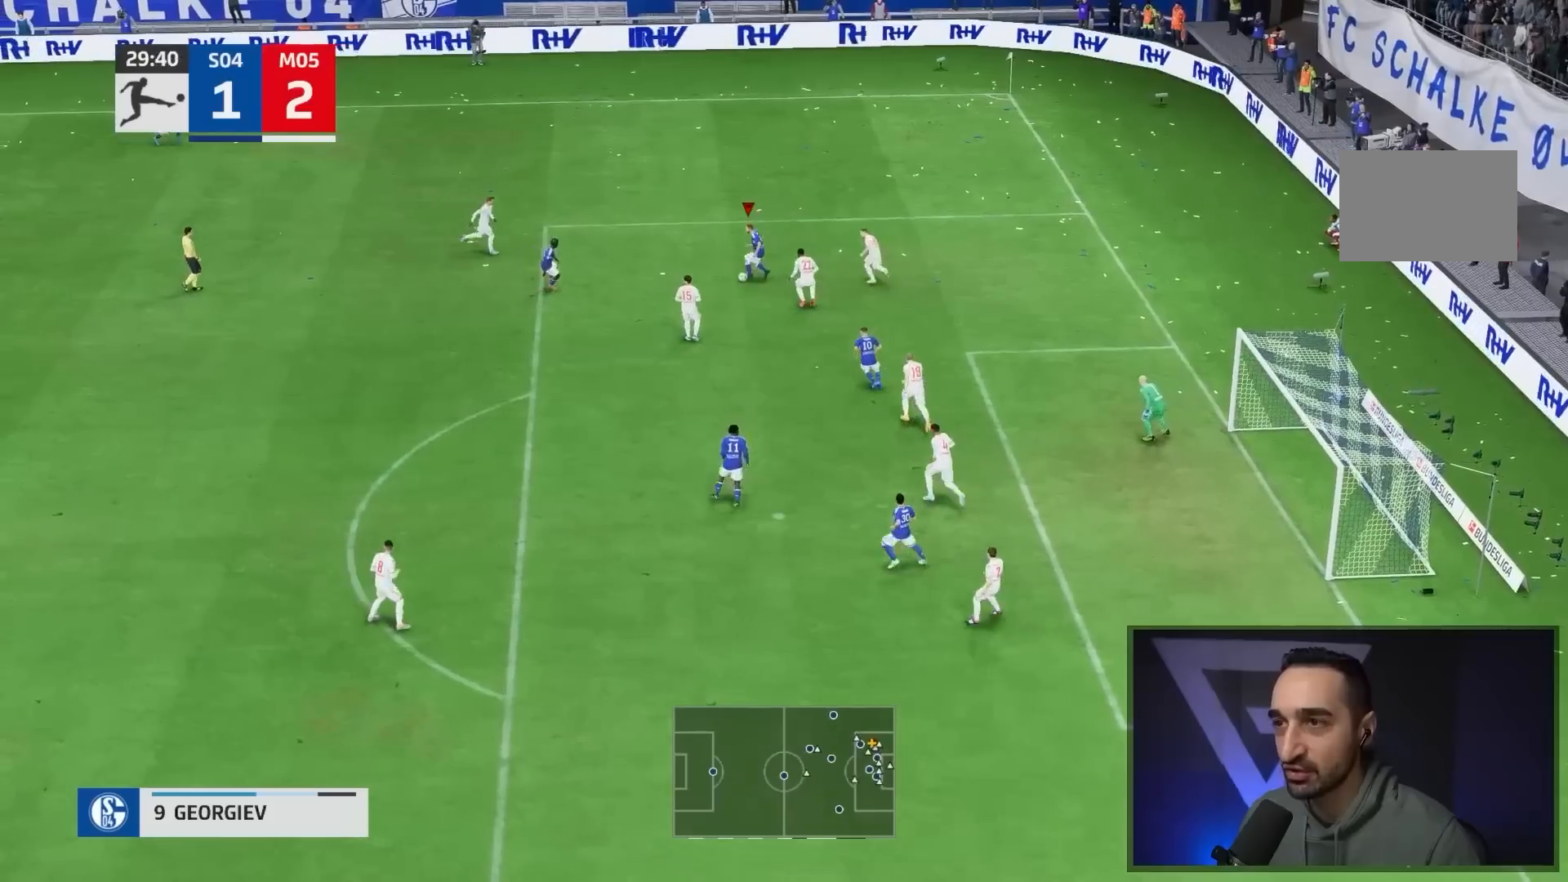
{"dt_ms": 500, "buttons": [], "left_stick": "down", "right_stick": "center", "events": []}
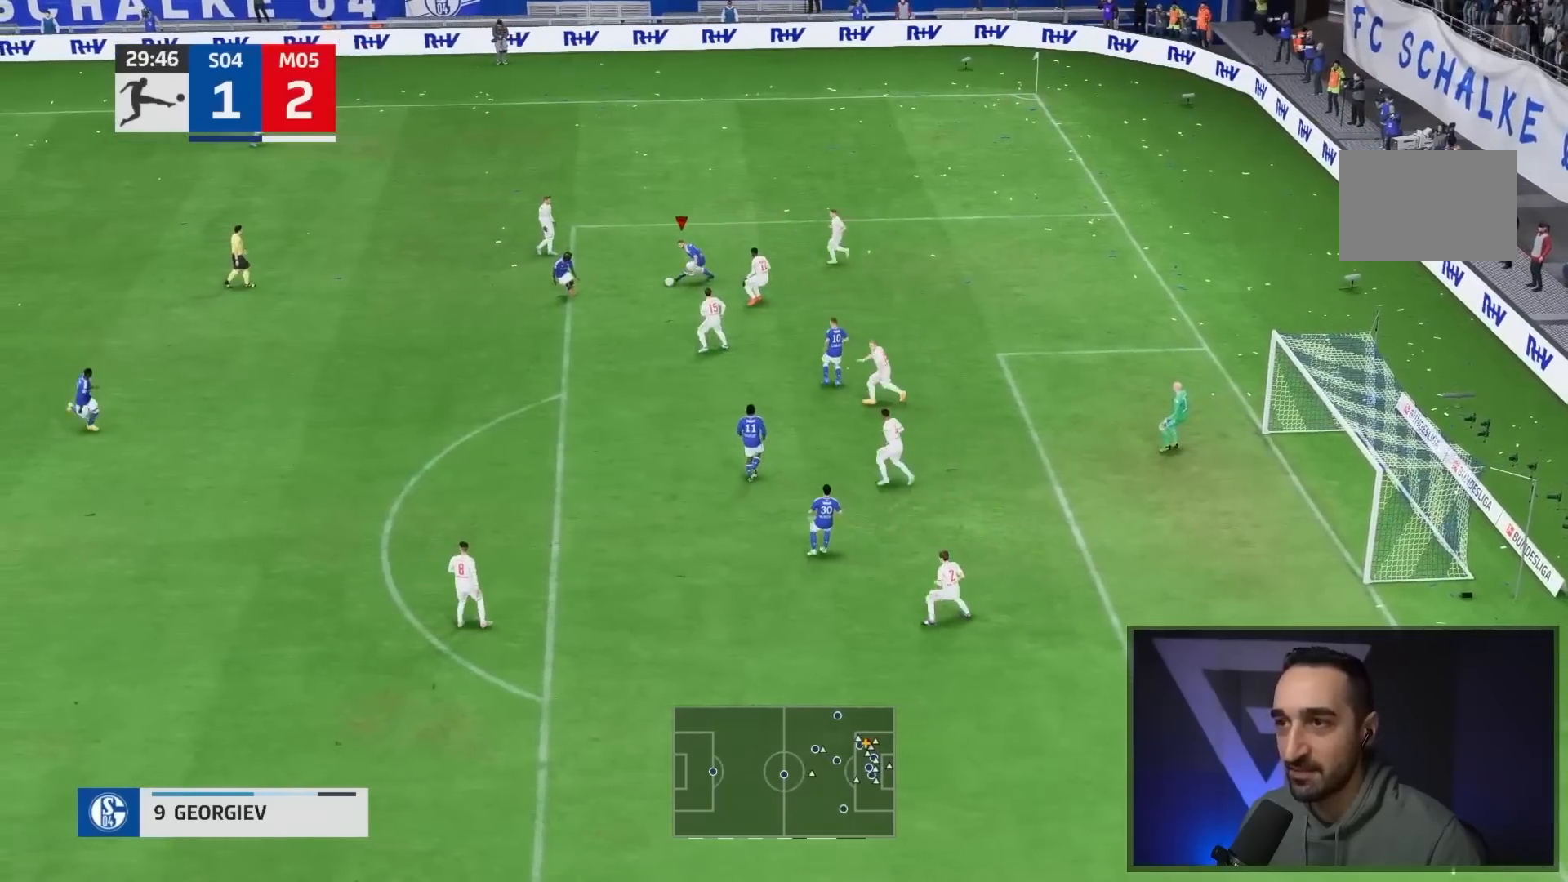
{"dt_ms": 500, "buttons": [], "left_stick": "down", "right_stick": "center", "events": []}
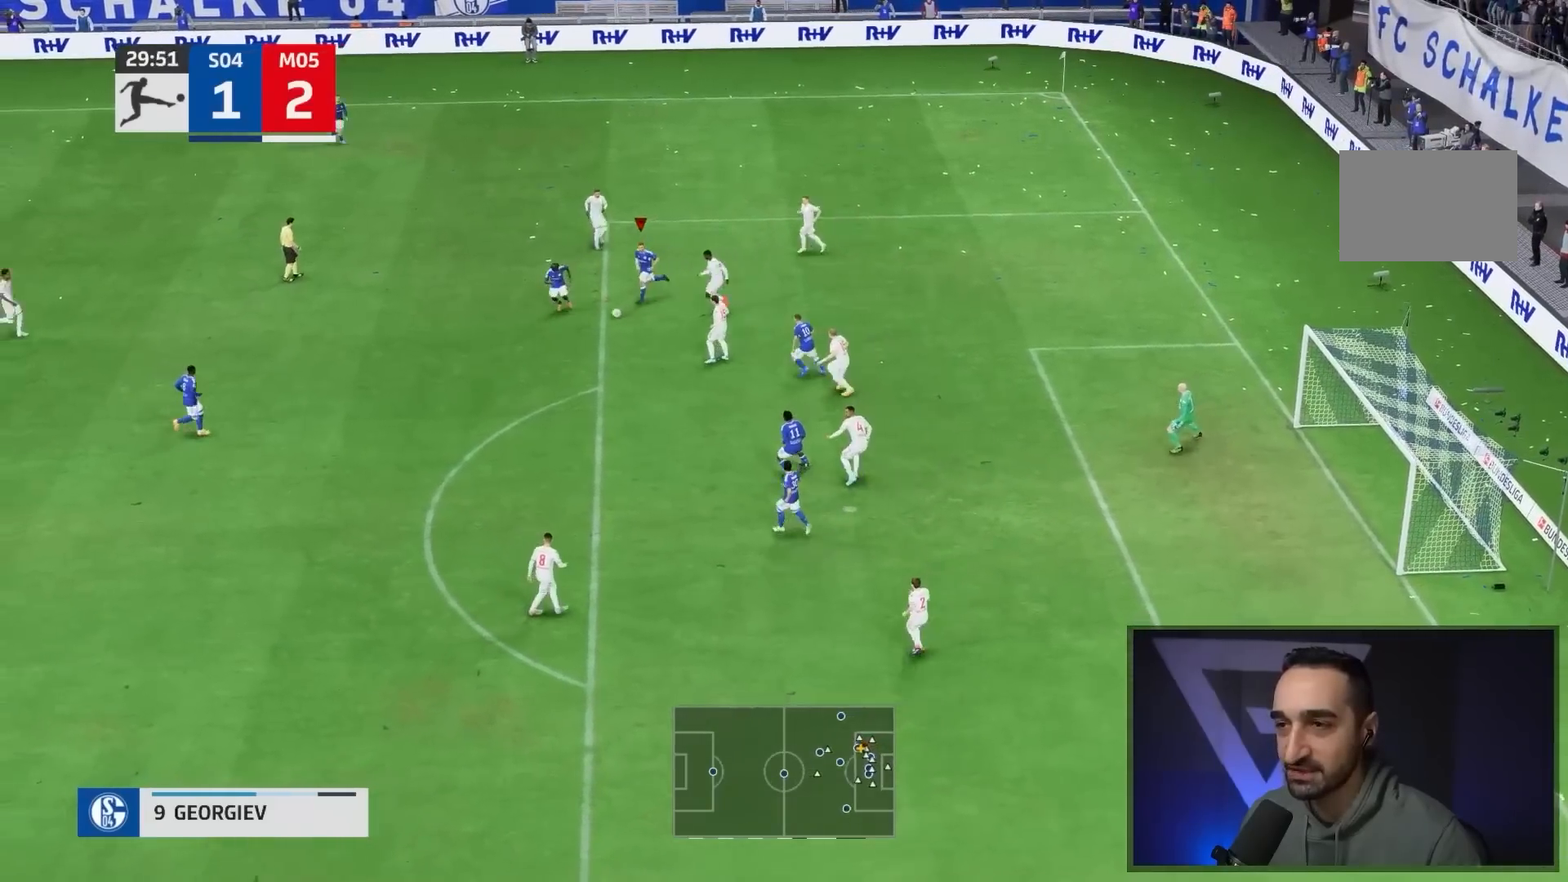
{"dt_ms": 1000, "buttons": [], "left_stick": "down", "right_stick": "center"}
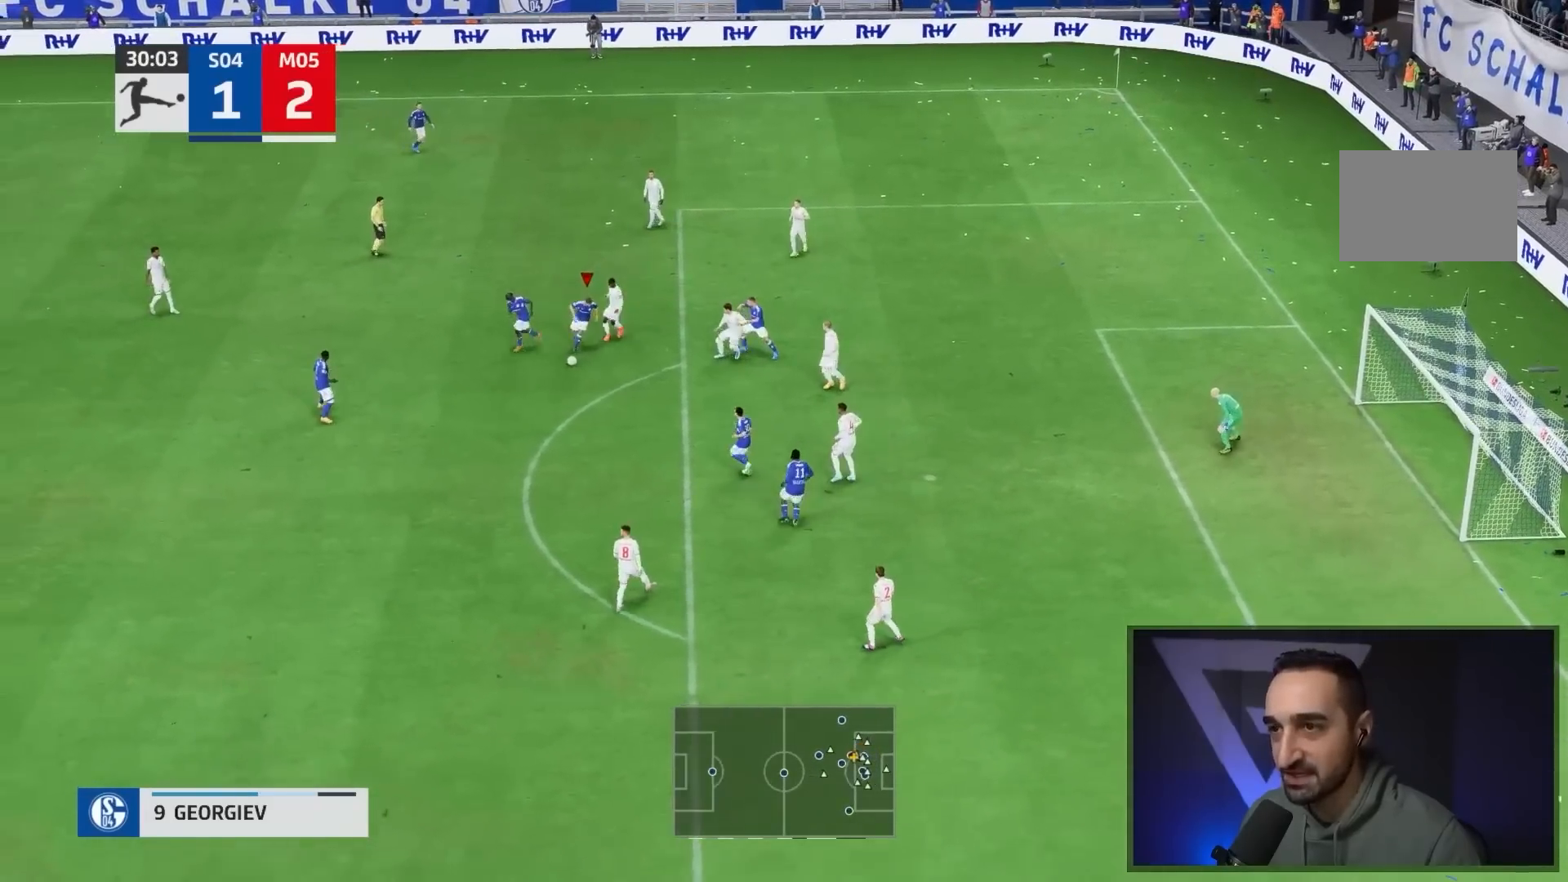
{"dt_ms": 500, "buttons": [], "left_stick": "down", "right_stick": "center", "events": []}
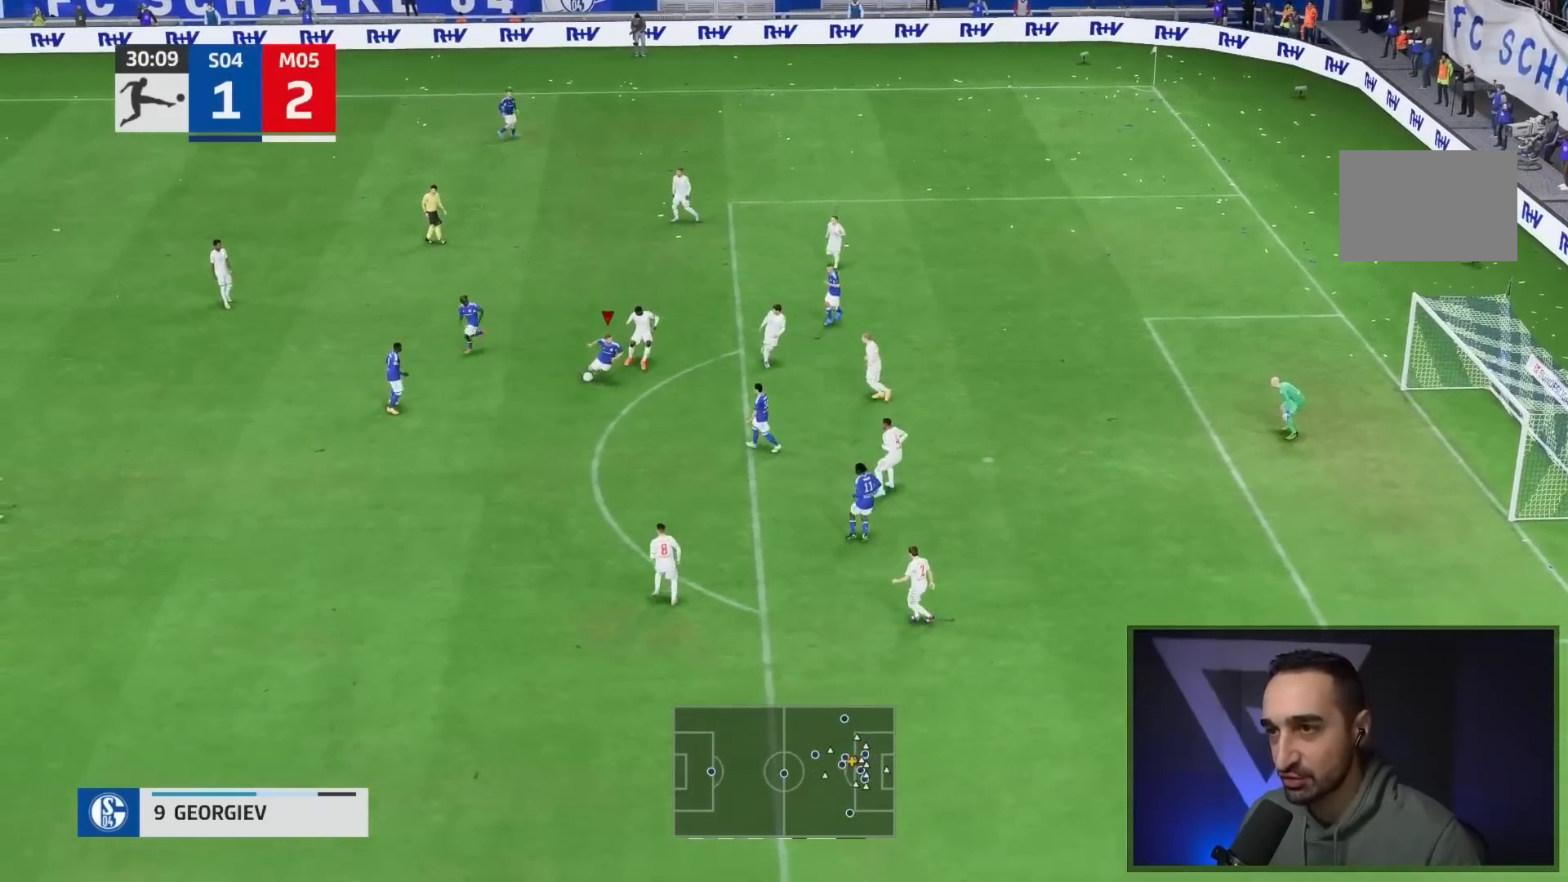
{"dt_ms": 500, "buttons": [], "left_stick": "down", "right_stick": "center", "events": []}
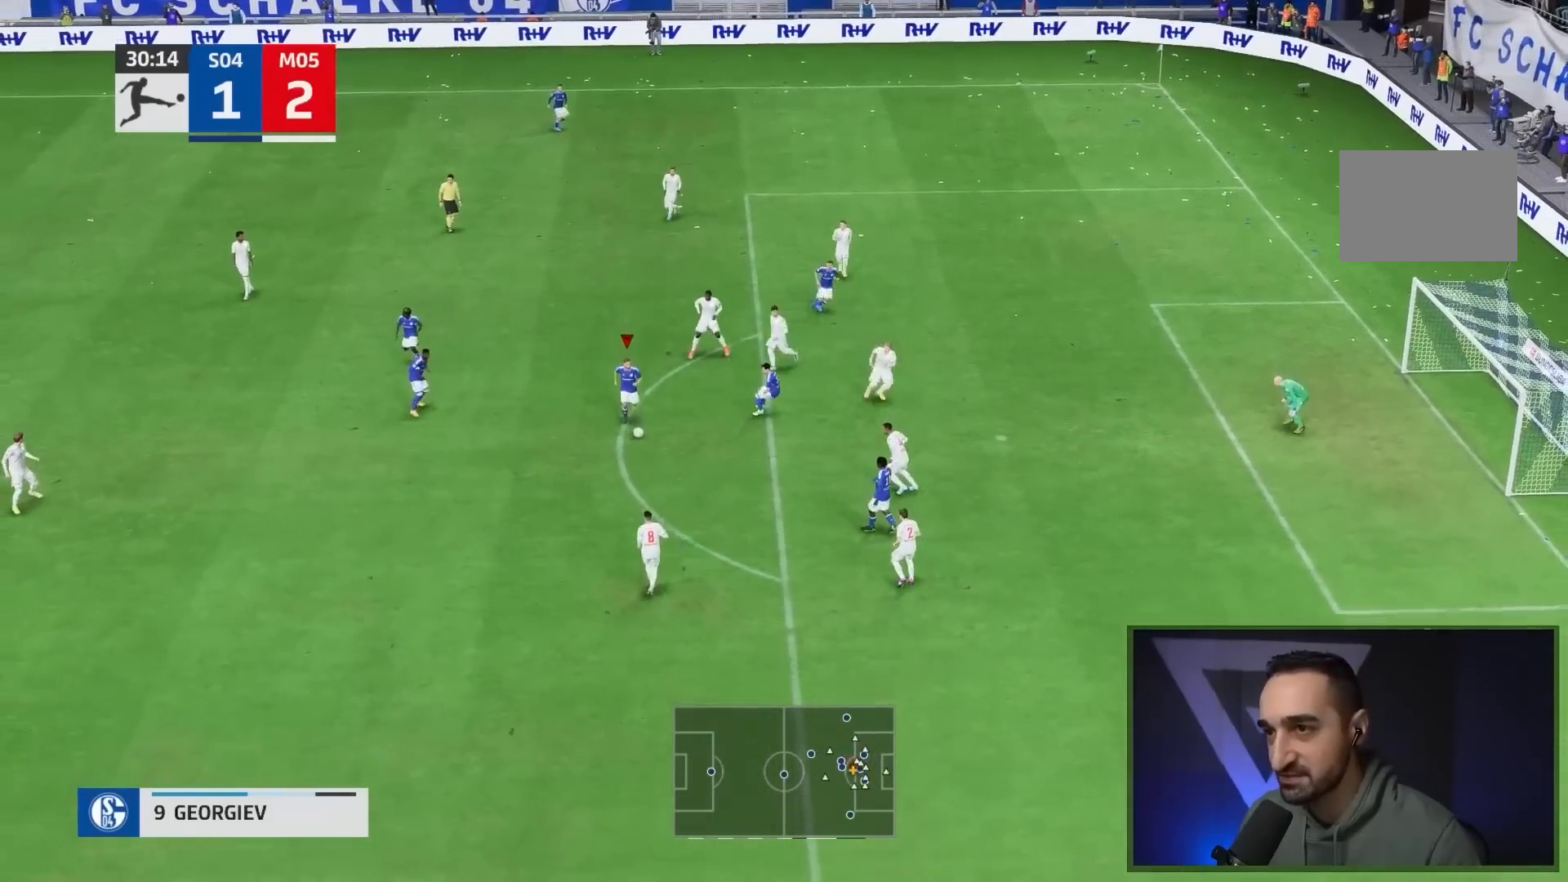
{"dt_ms": 500, "buttons": ["L2"], "left_stick": "down", "right_stick": "center", "events": [[200, "L2", "down"], [217, "CIRCLE", "down"], [417, "CIRCLE", "up"]]}
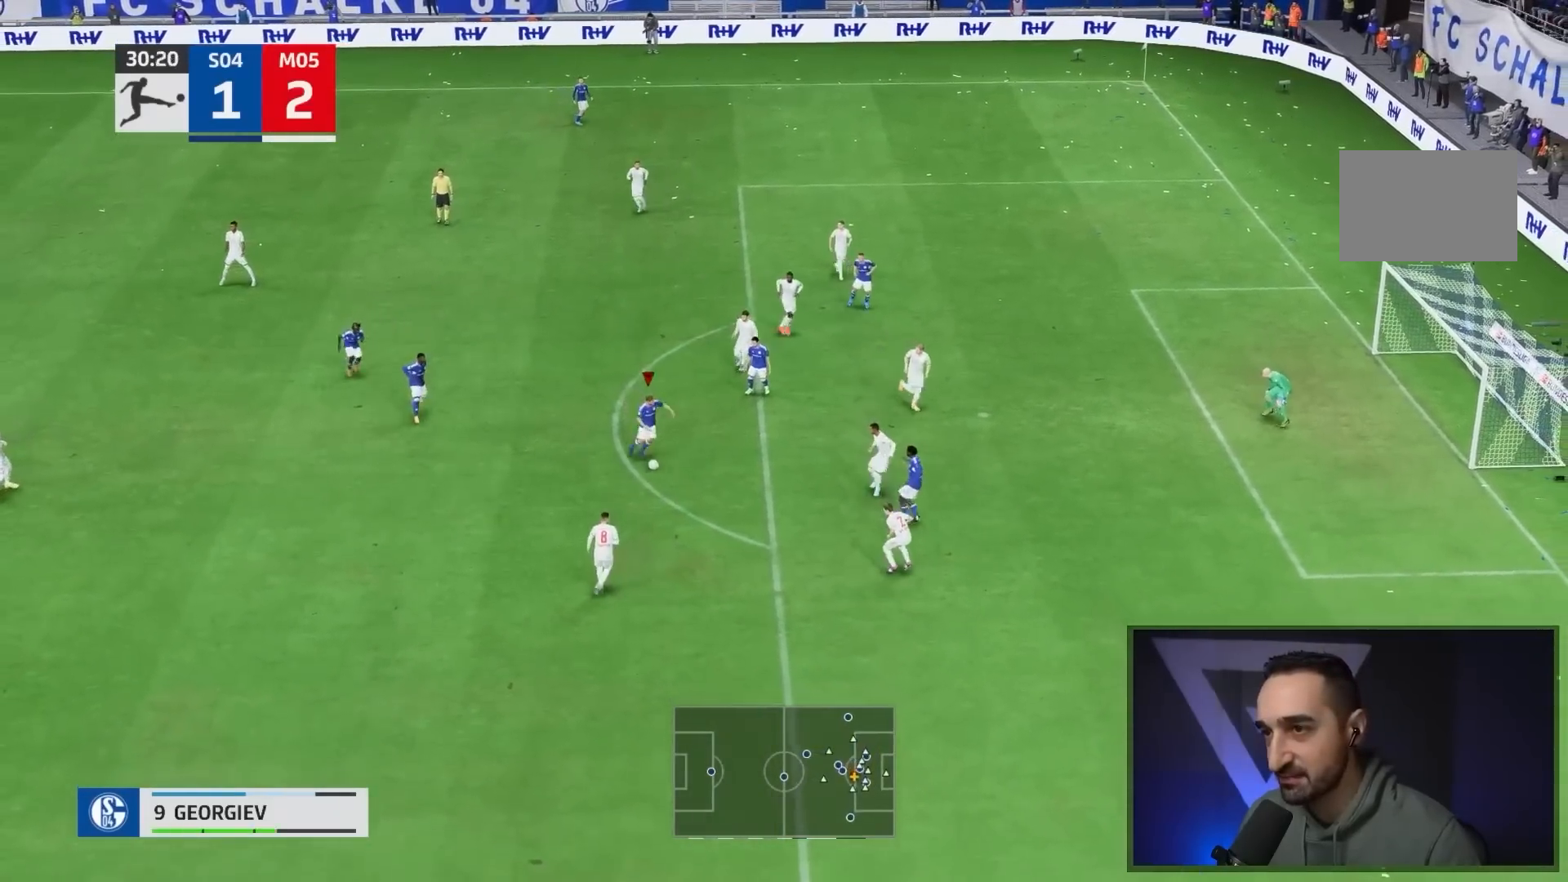
{"dt_ms": 500, "buttons": [], "left_stick": "down", "right_stick": "center", "events": [[17, "L2", "up"]]}
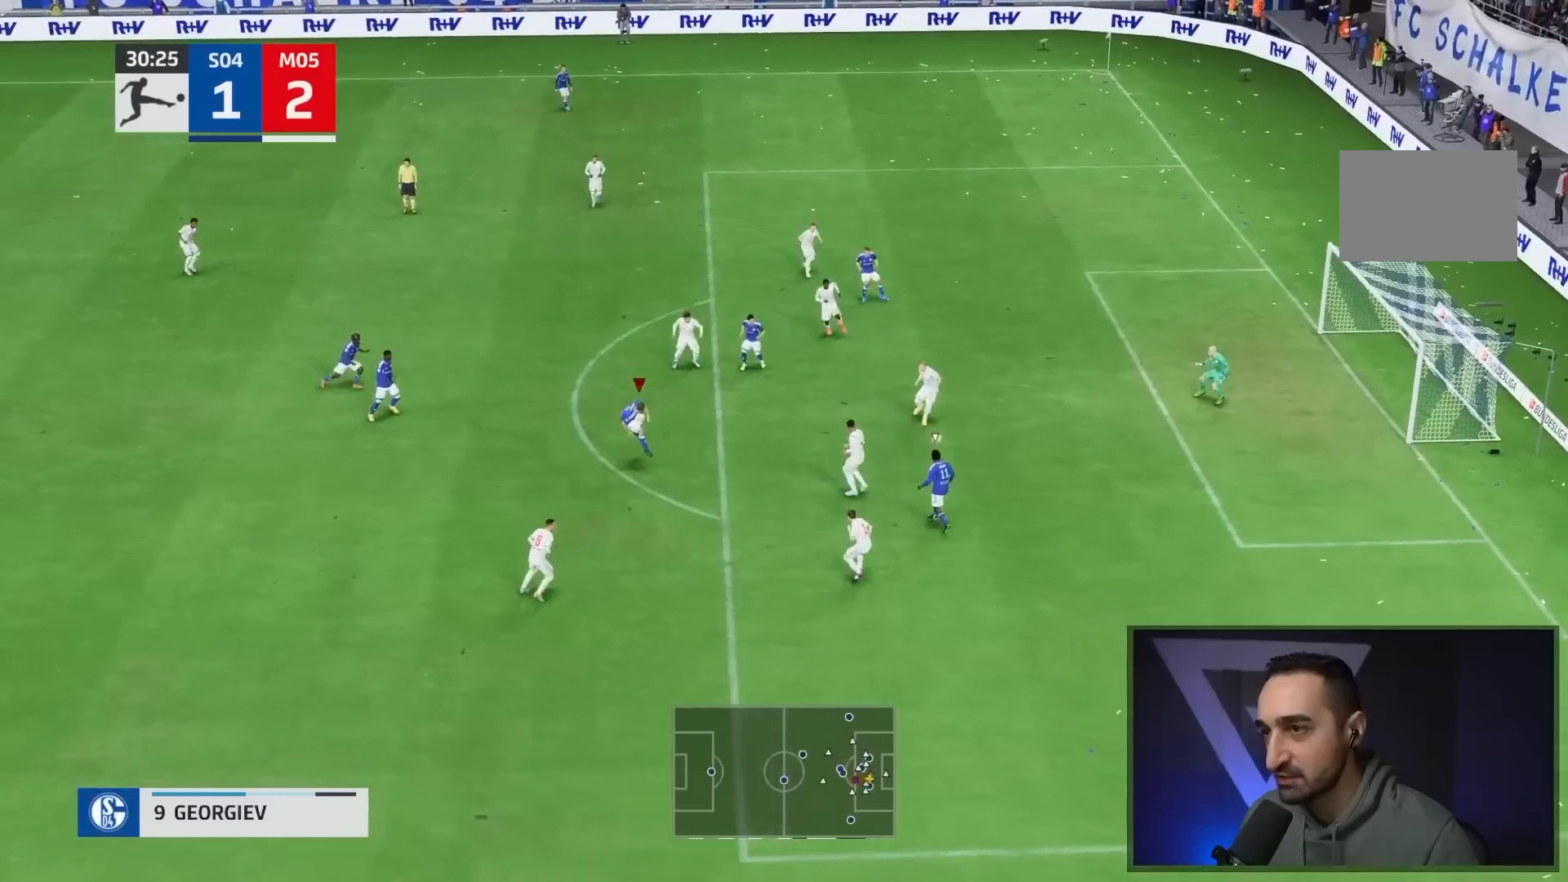
{"dt_ms": 500, "buttons": [], "left_stick": "down", "right_stick": "center", "events": []}
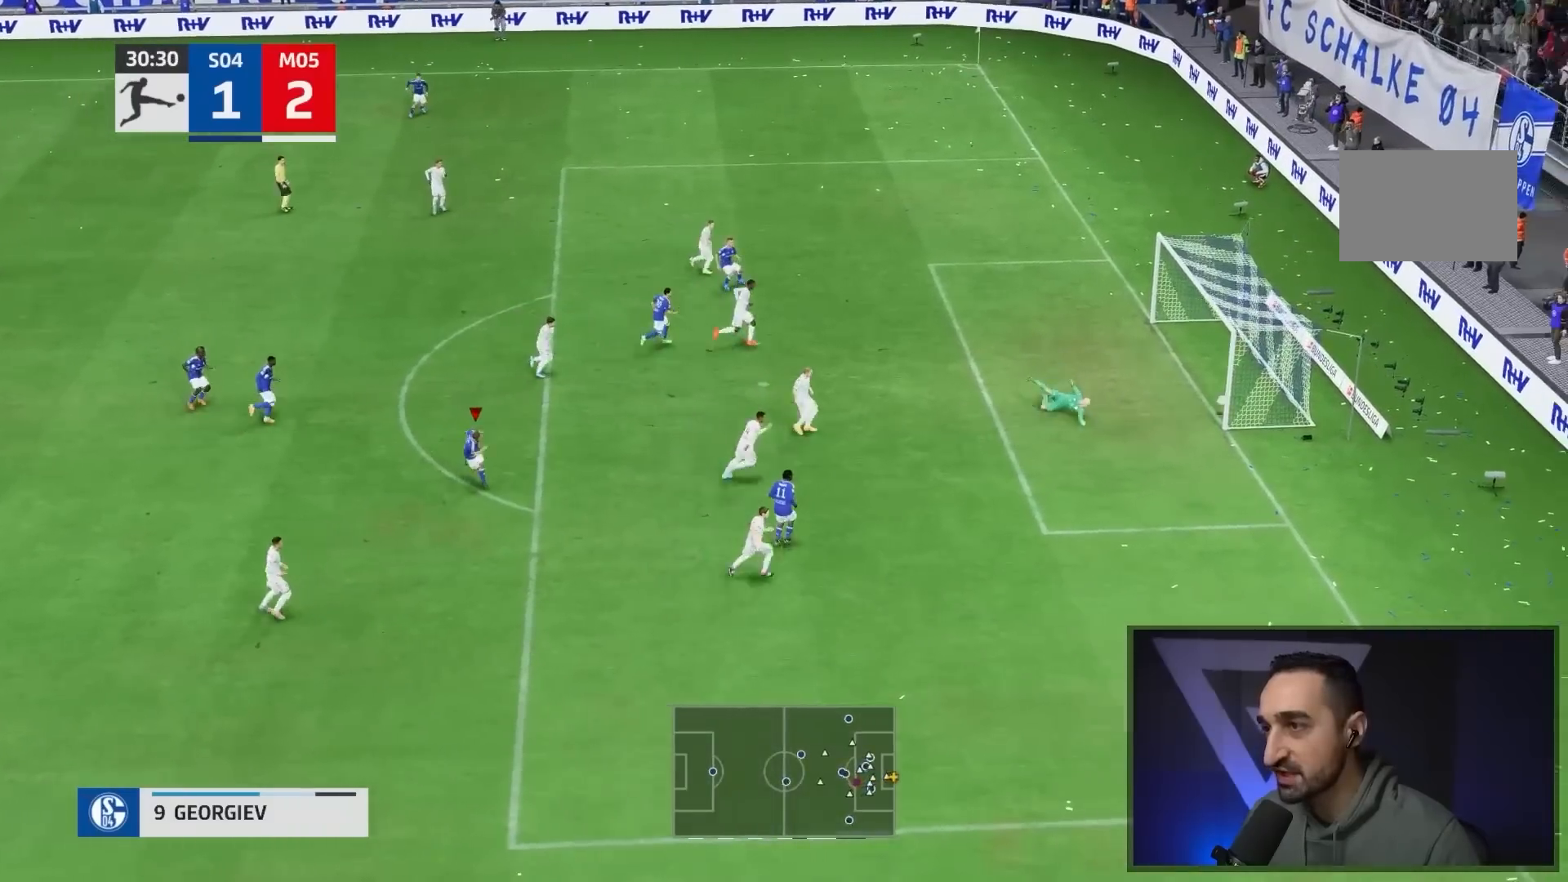
{"dt_ms": 500, "buttons": [], "left_stick": "center", "right_stick": "center", "events": [[383, "left_stick", "center"]]}
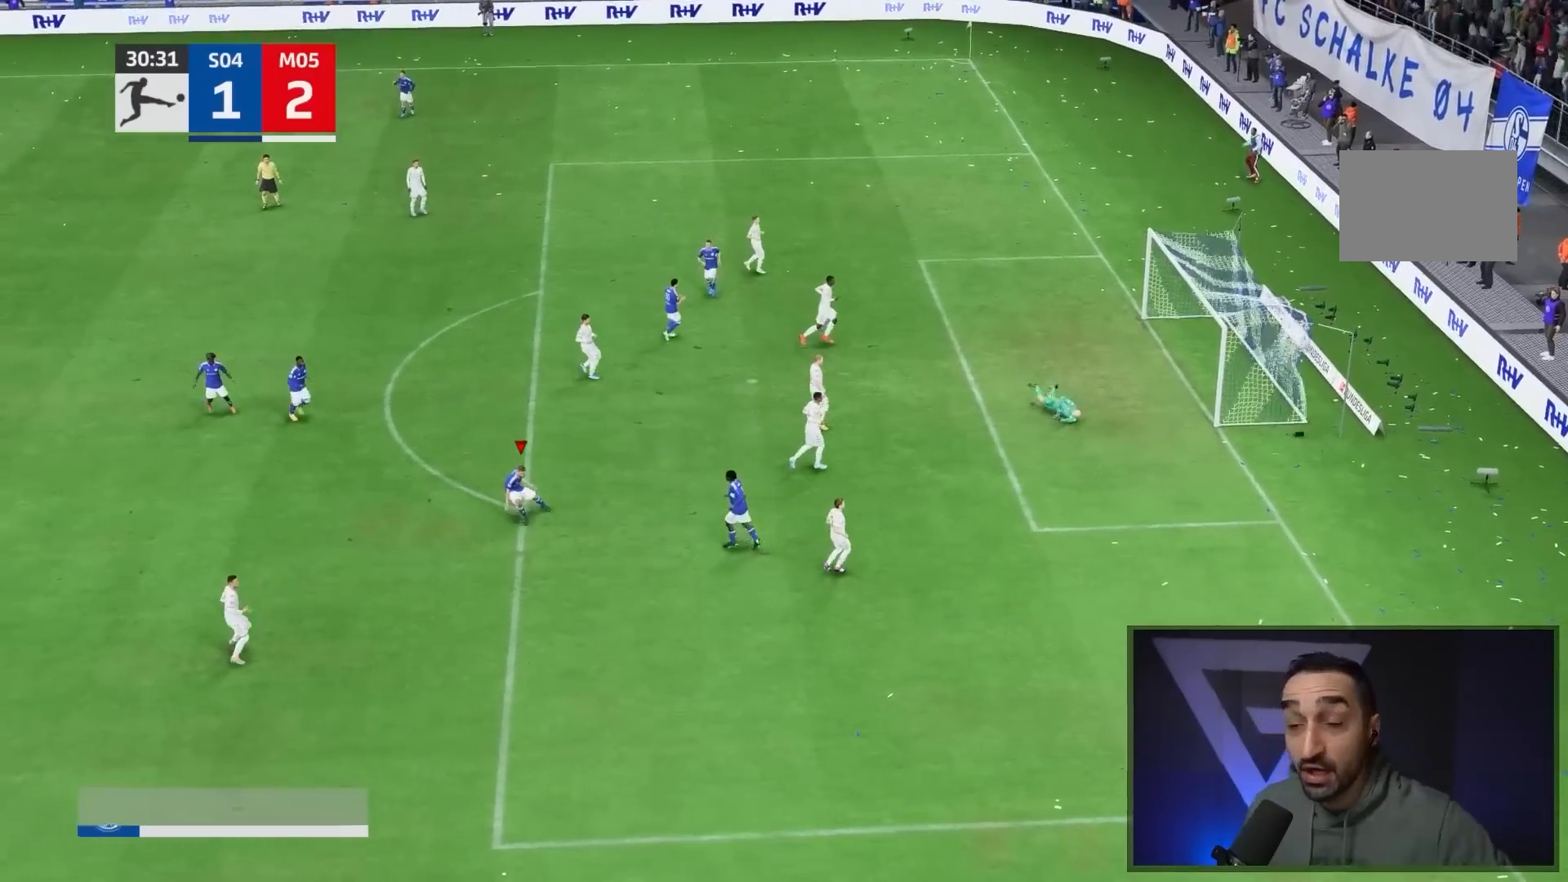
{"dt_ms": 500, "buttons": [], "left_stick": "center", "right_stick": "center", "events": []}
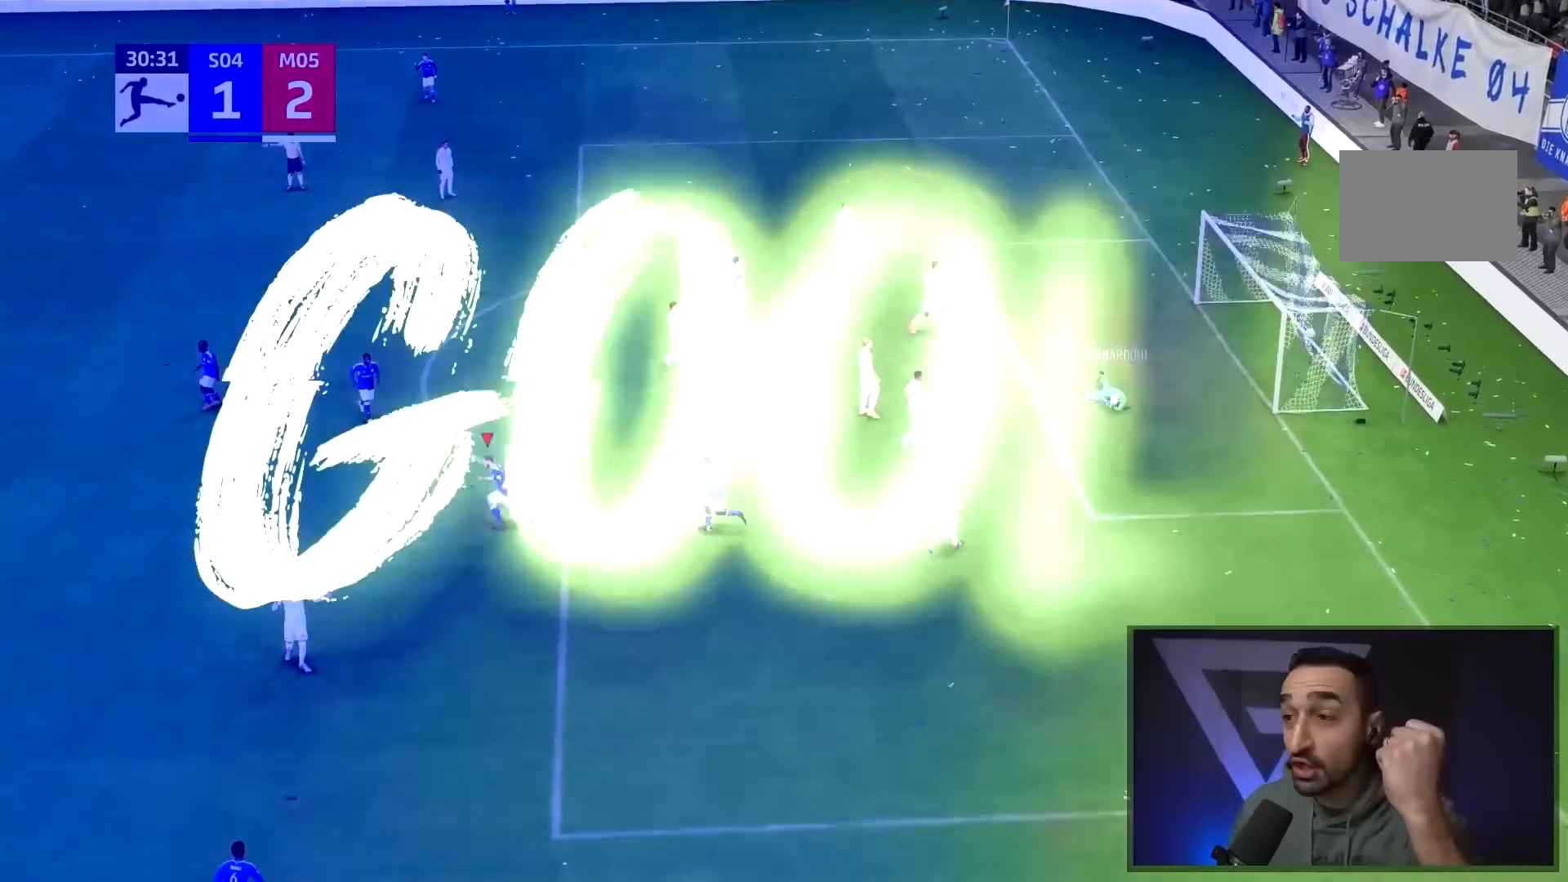
{"dt_ms": 500, "buttons": [], "left_stick": "center", "right_stick": "center"}
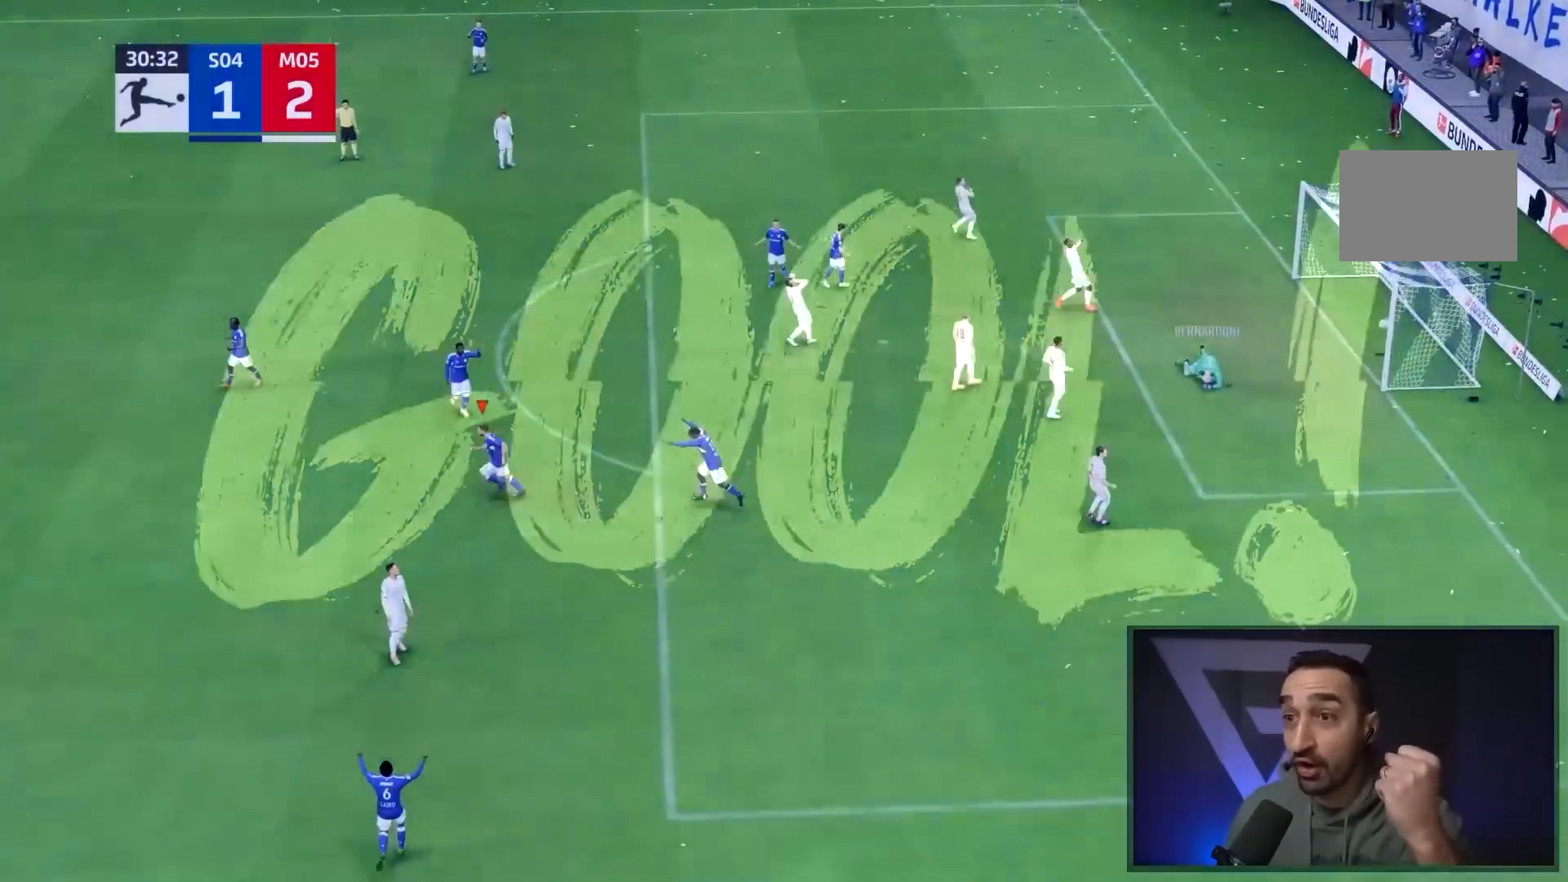
{"dt_ms": 500, "buttons": ["L1"], "left_stick": "center", "right_stick": "center", "events": [[267, "L1", "down"]]}
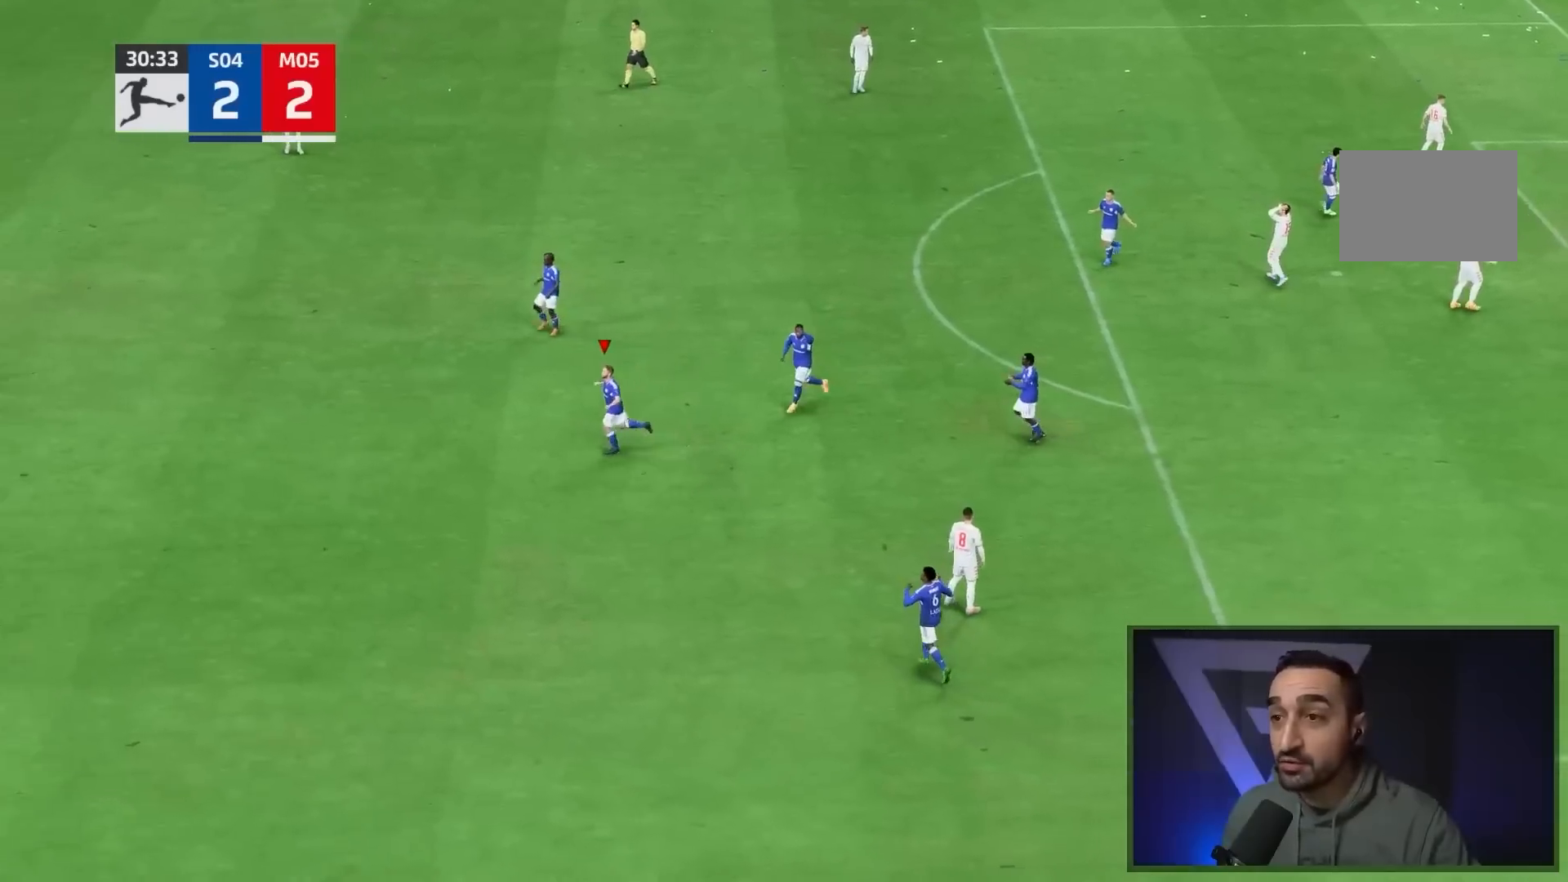
{"dt_ms": 500, "buttons": ["L1"], "left_stick": "center", "right_stick": "center", "events": []}
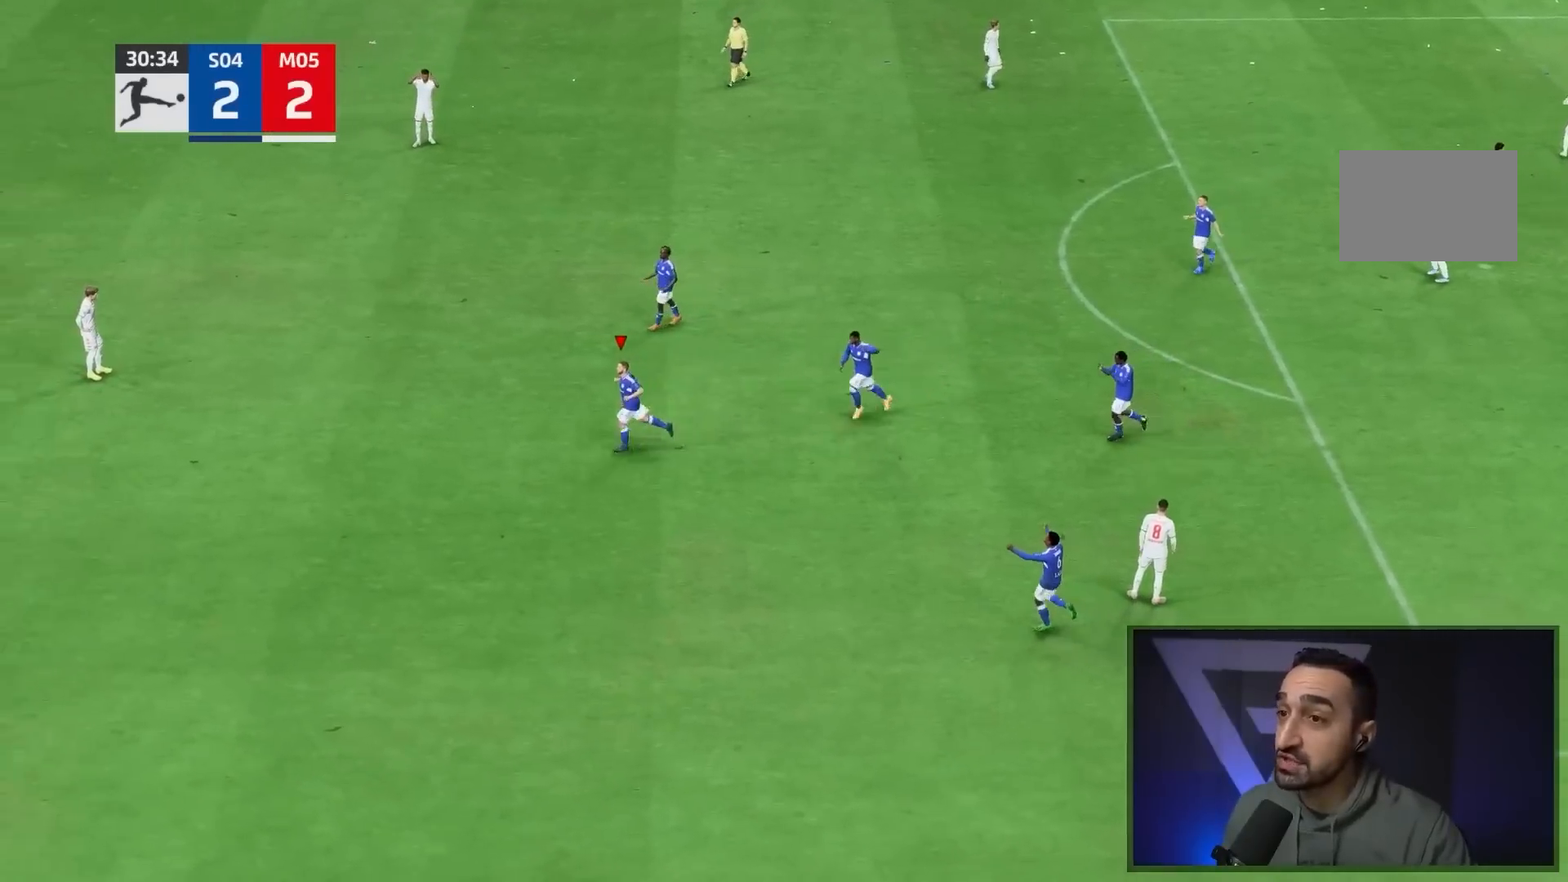
{"dt_ms": 500, "buttons": ["L1"], "left_stick": "center", "right_stick": "down-left"}
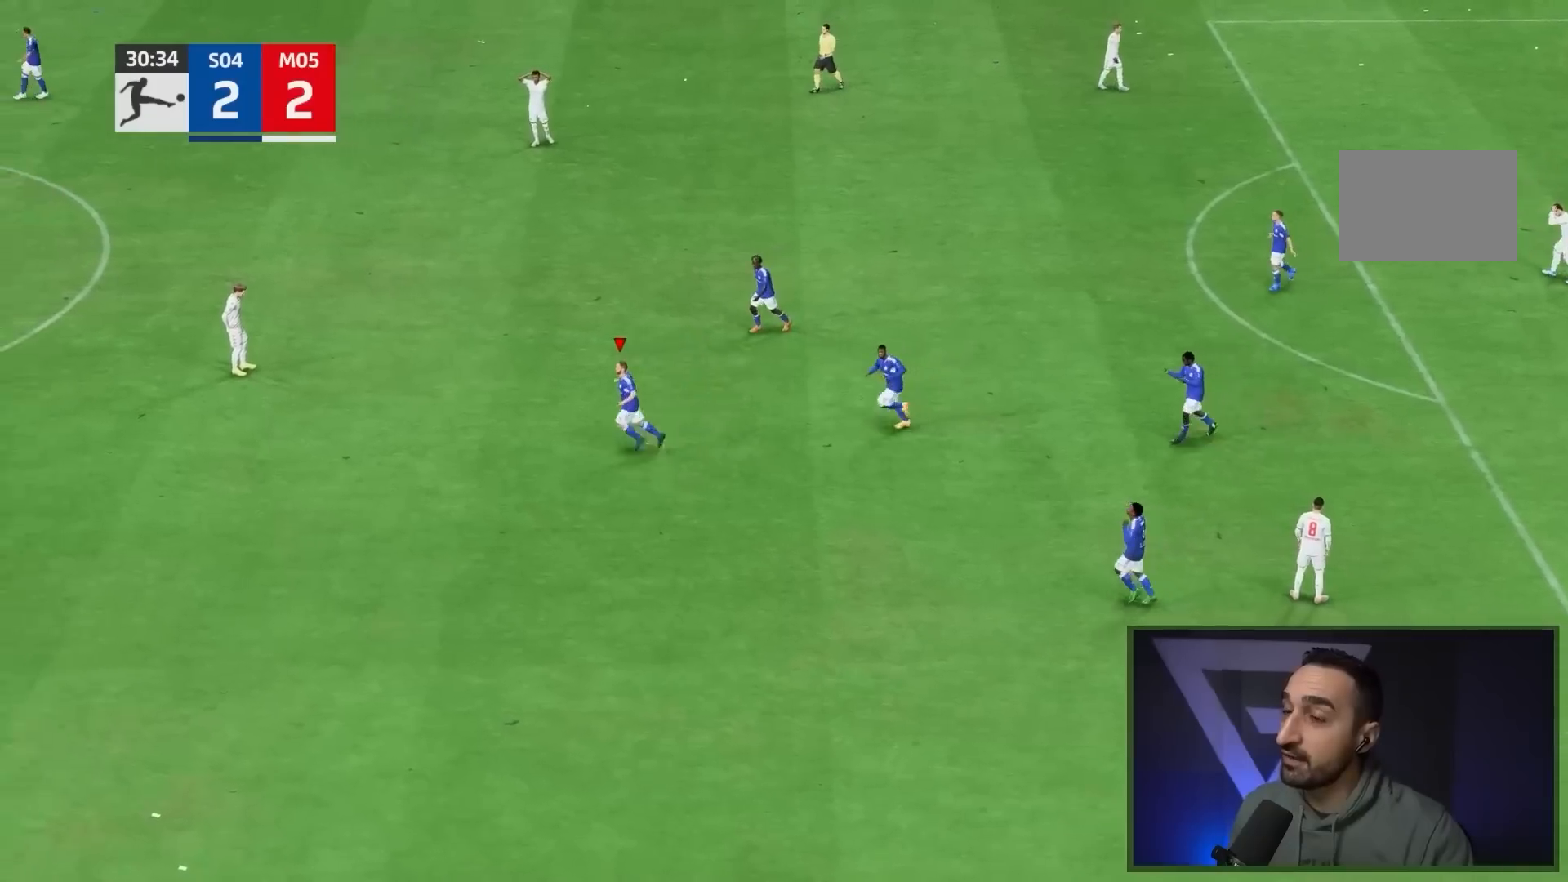
{"dt_ms": 500, "buttons": [], "left_stick": "center", "right_stick": "center", "events": [[83, "L1", "up"], [83, "right_stick", "center"]]}
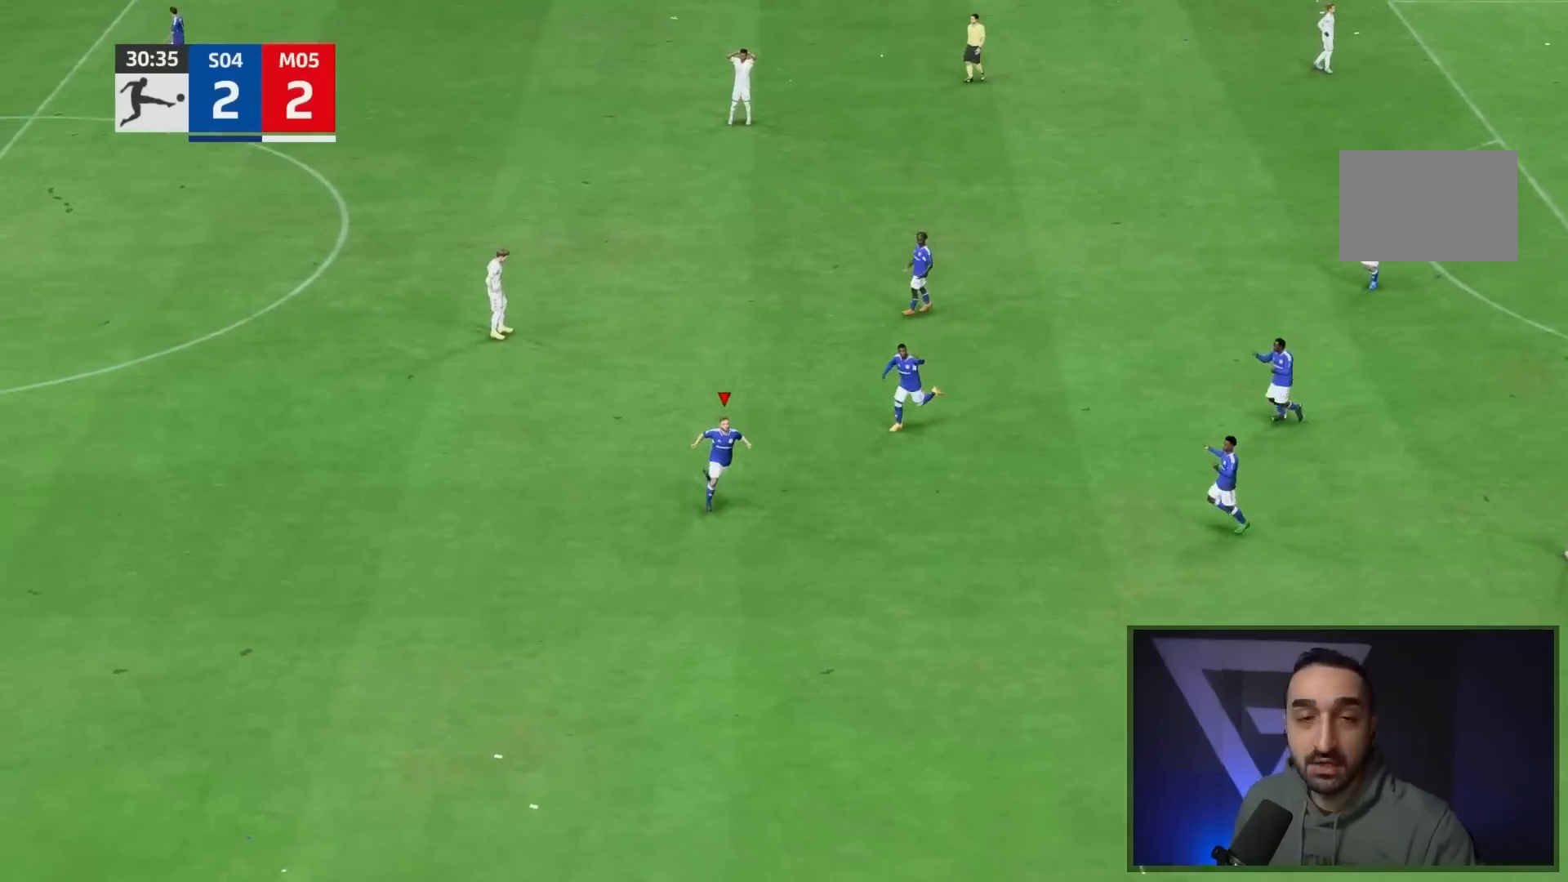
{"dt_ms": 500, "buttons": [], "left_stick": "center", "right_stick": "center", "events": []}
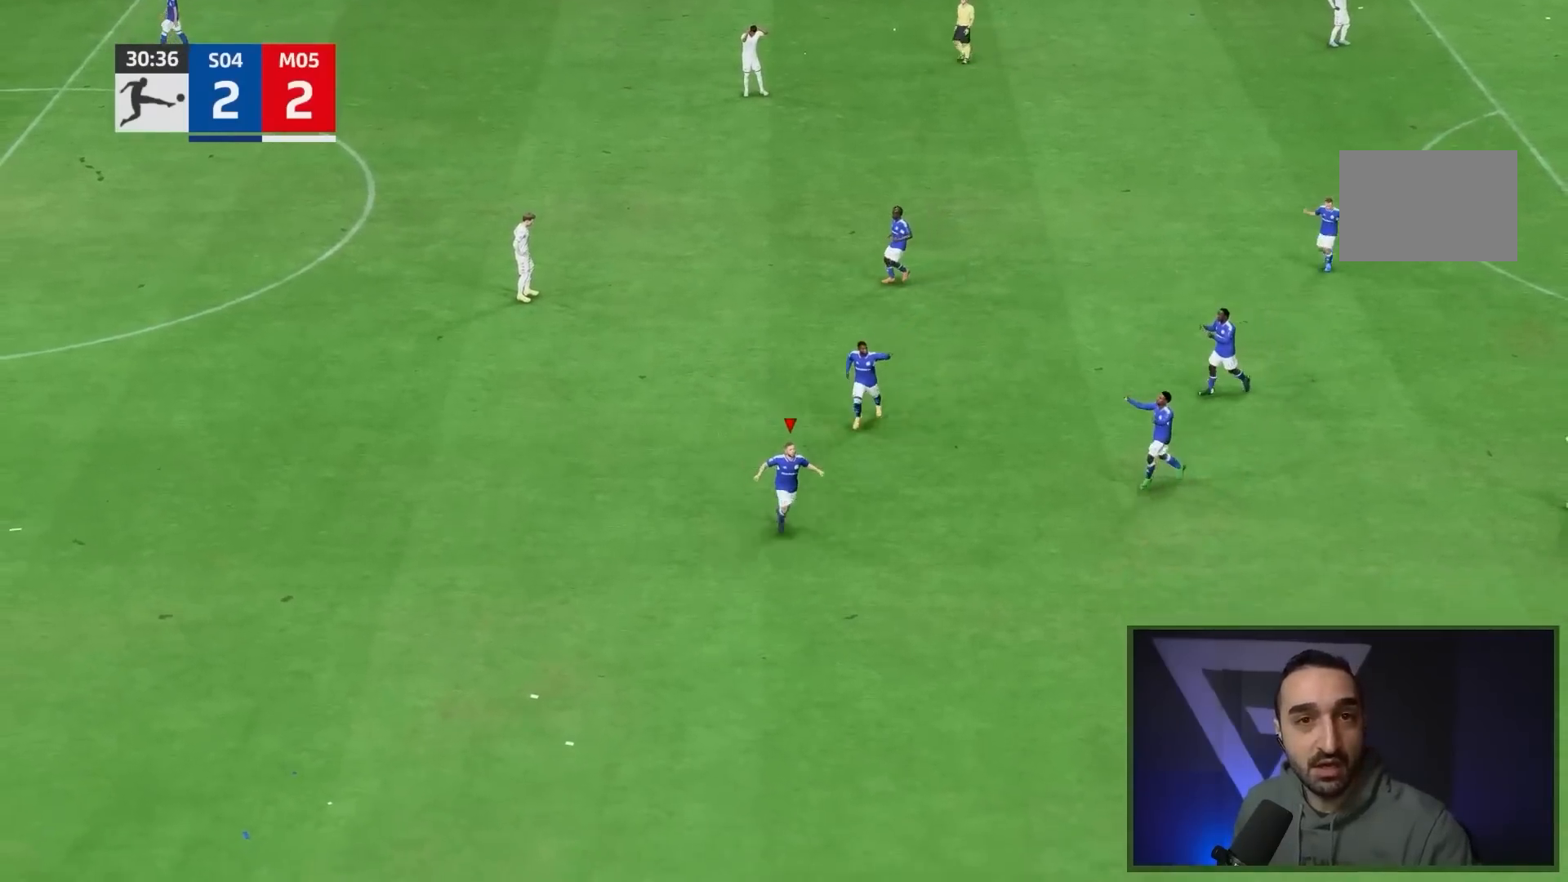
{"dt_ms": 500, "buttons": [], "left_stick": "center", "right_stick": "center", "events": []}